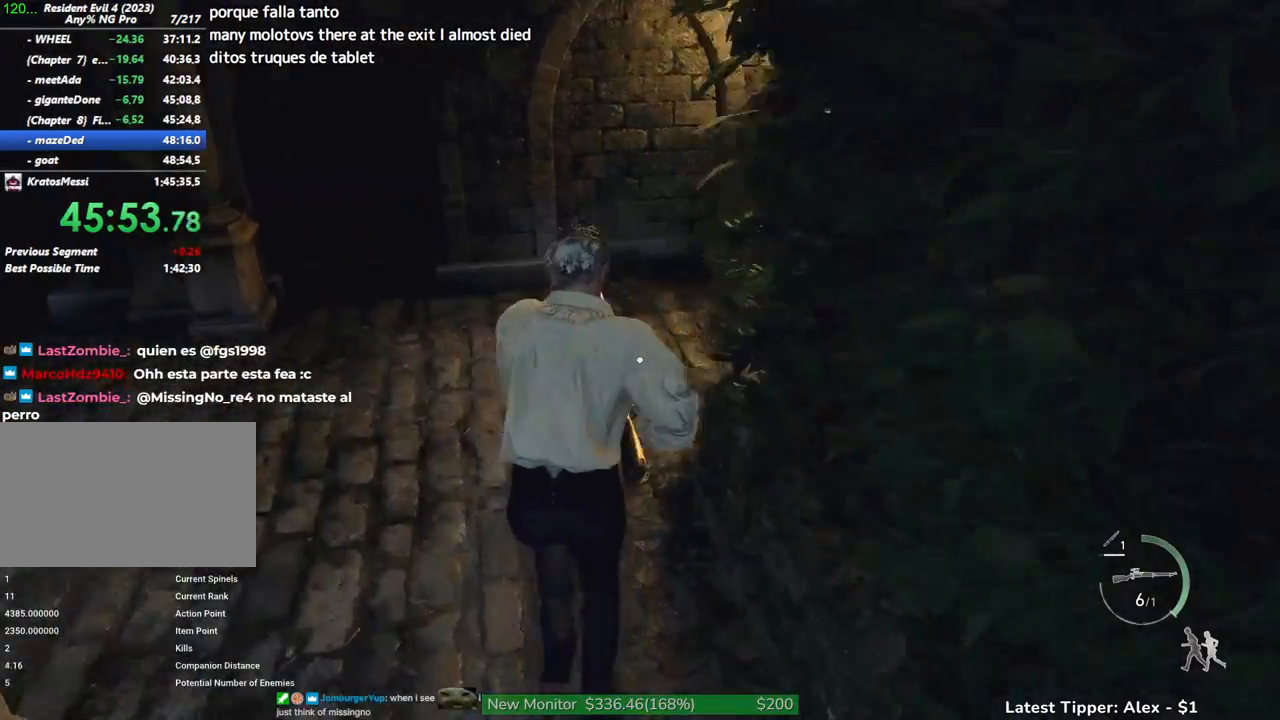
Gameplay with keyboard and mouse; each line is a JSON object with the keys and mouse buttons held at the frame after it. "events" lists presses ("down") and releases ("up") of "1", "2", "3", "4", "5", "a", "alt", "c", "caps_lock", "ctrl", "d", "e", "f", "g", "q", "r", "s", "shift", "space", "t", "tab", "v", "w", "x", "z" and "mouse_wheel" between this image and that frame as [ms after this image, input, new state], when the widget could be followed in between. "mouse_wheel" = the "wheel" button of the "mouse" list. No other keys are recorded. "wheel" means that the mouse wheel is clicked or scrolled. Not read: mouse_move.
{"keys": ["d", "shift", "w"], "mouse": [], "events": [[117, "d", "down"]]}
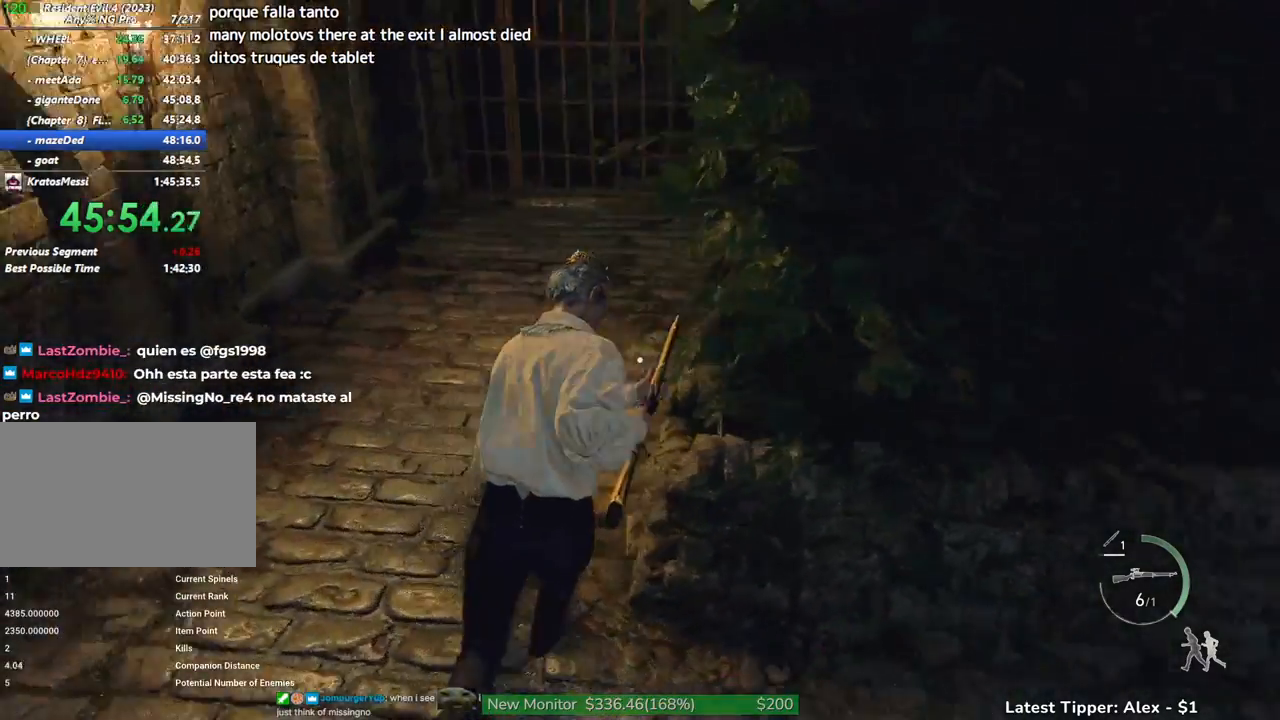
{"keys": ["shift", "w"], "mouse": [], "events": [[183, "d", "up"], [317, "d", "down"], [450, "d", "up"]]}
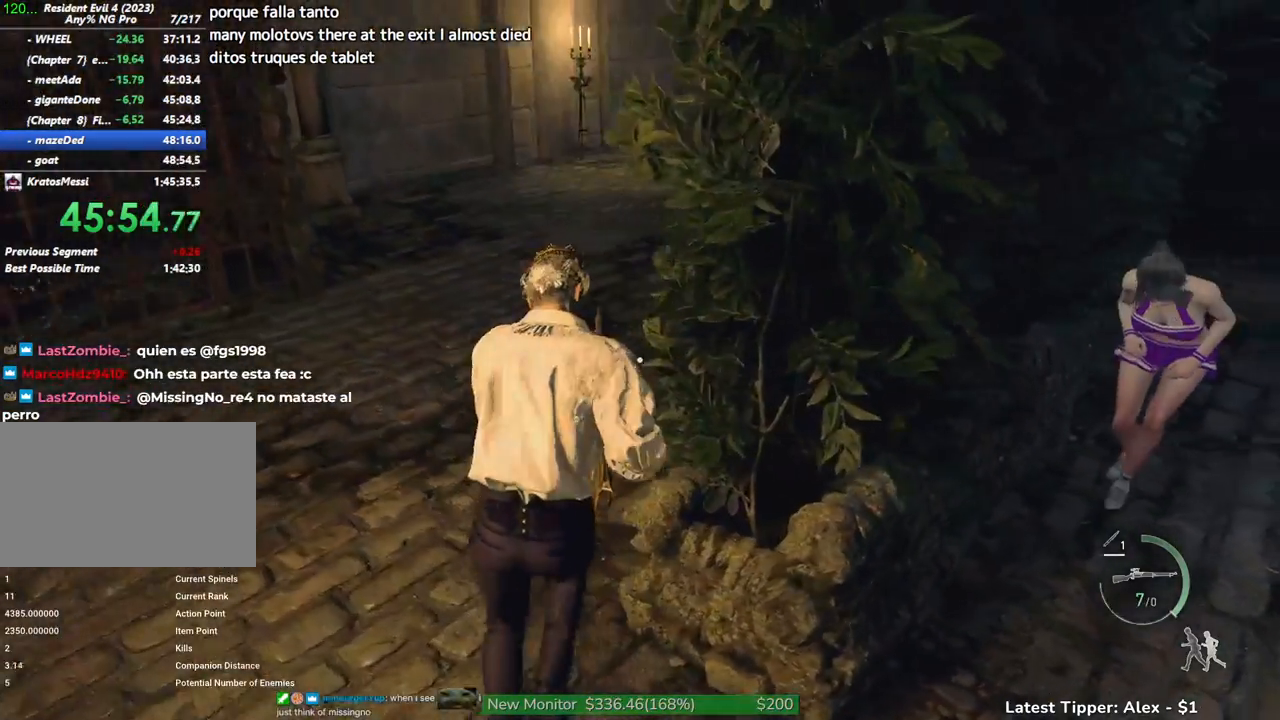
{"keys": ["shift", "w"], "mouse": [], "events": []}
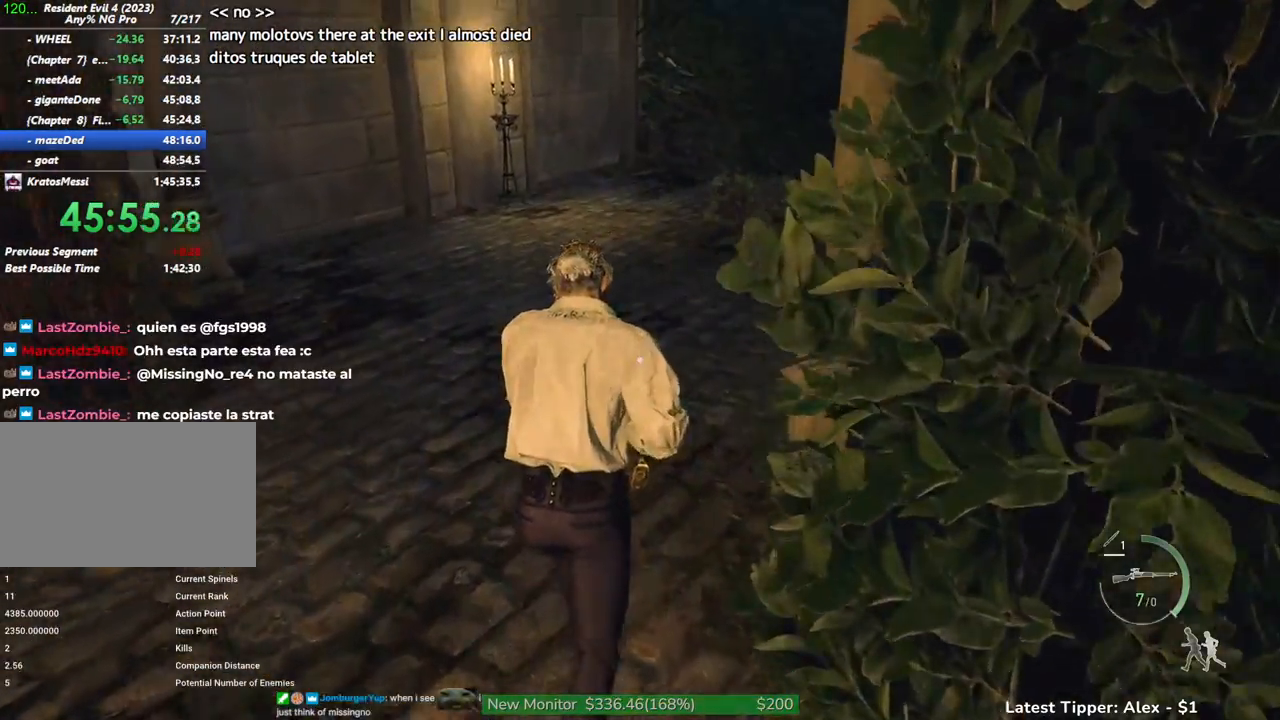
{"keys": ["shift", "w"], "mouse": [], "events": []}
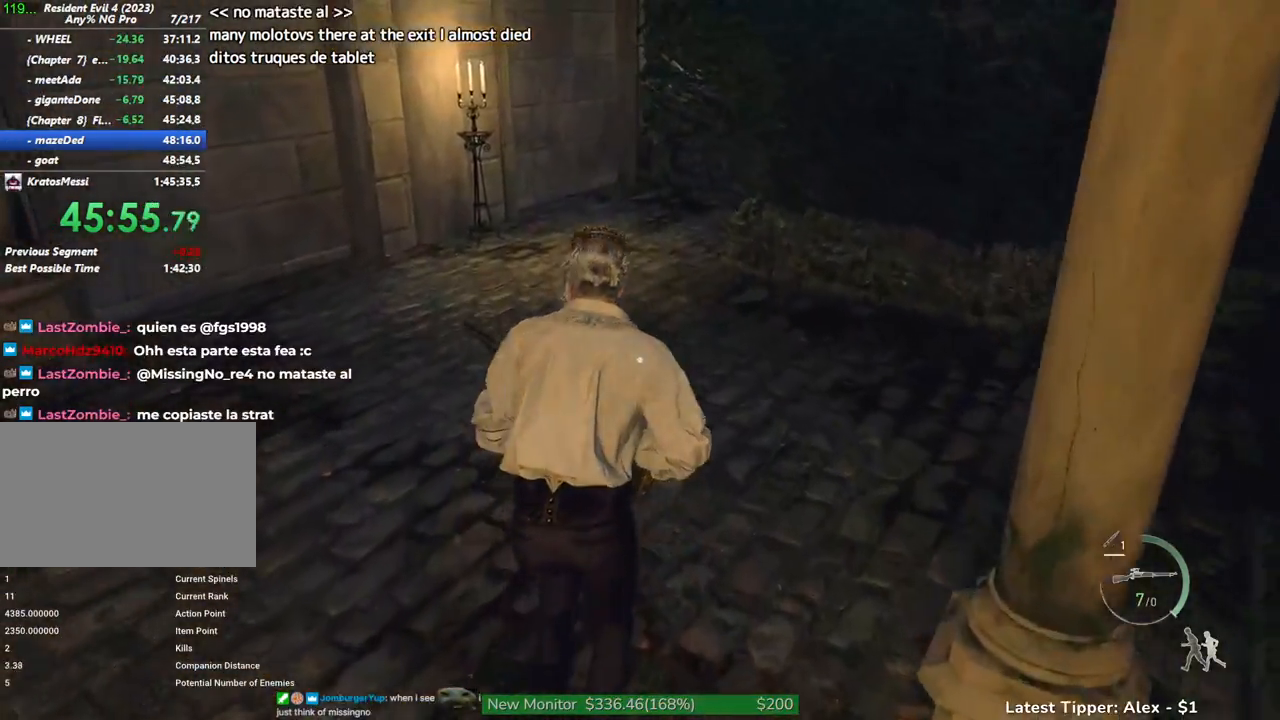
{"keys": ["shift", "w"], "mouse": [], "events": []}
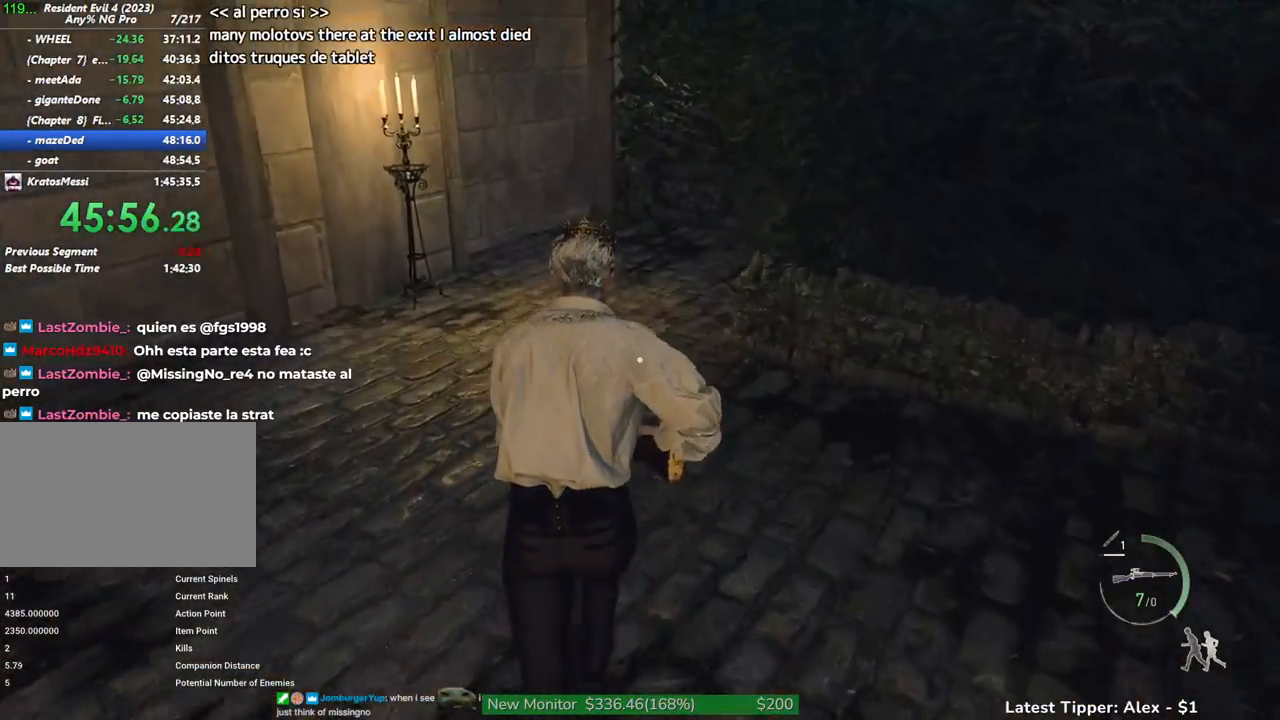
{"keys": ["2", "shift", "w"], "mouse": [], "events": [[383, "2", "down"]]}
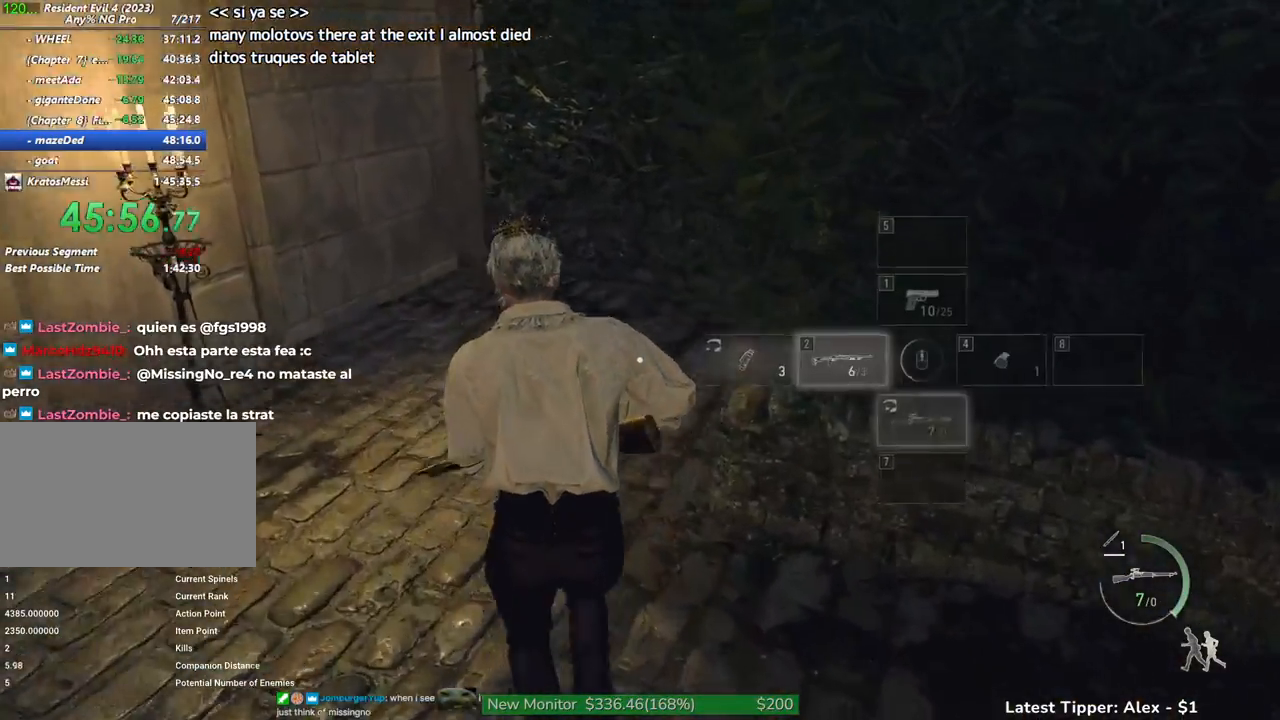
{"keys": ["shift", "w"], "mouse": [], "events": [[67, "2", "up"]]}
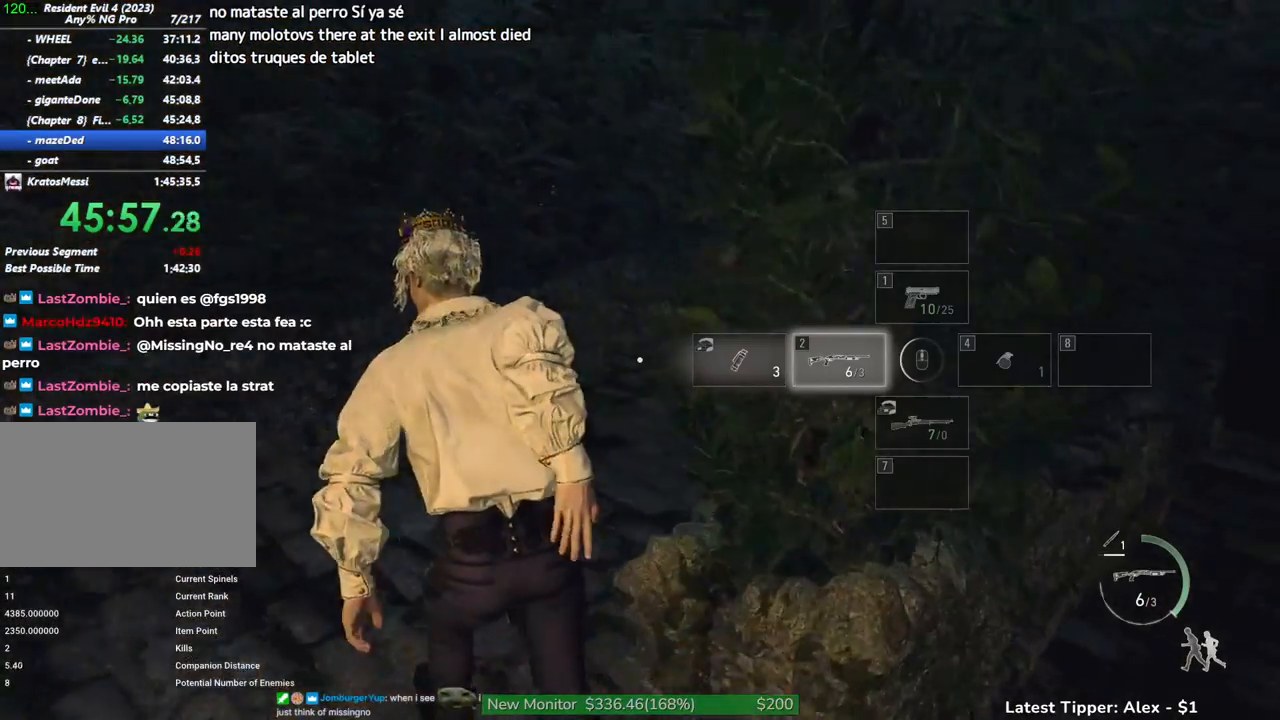
{"keys": ["shift", "w"], "mouse": [], "events": []}
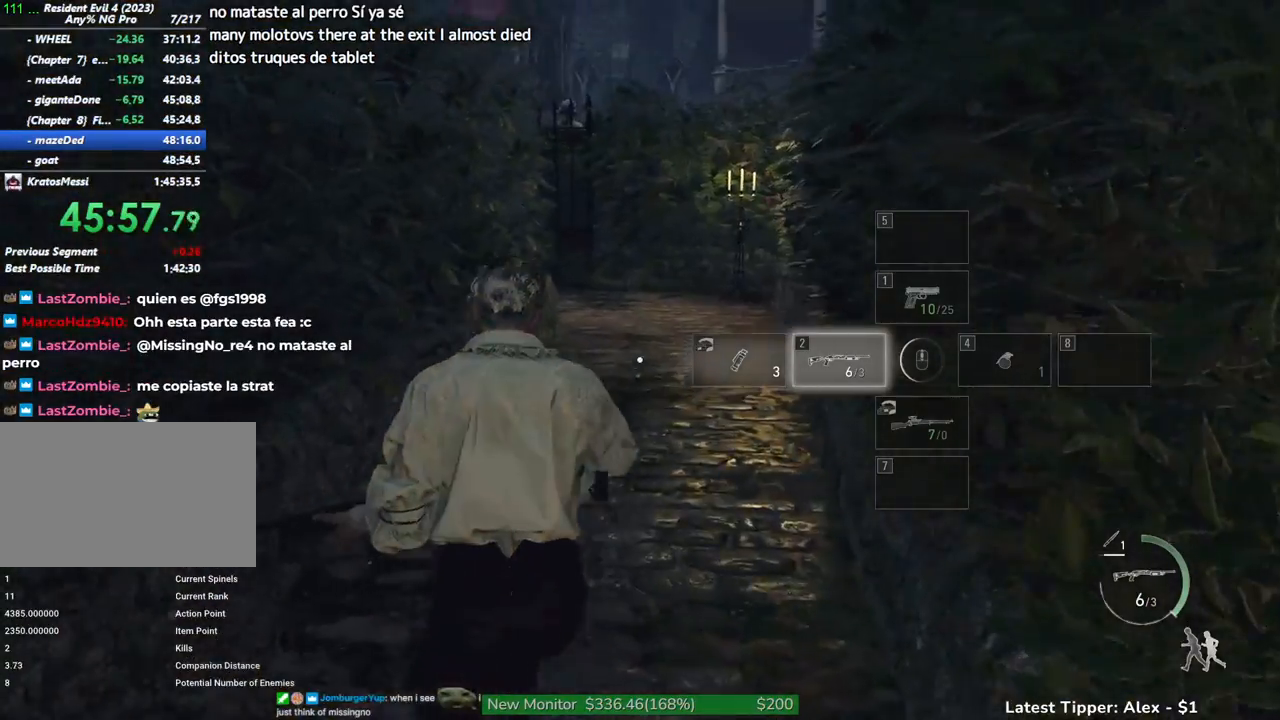
{"keys": ["shift", "w"], "mouse": [], "events": []}
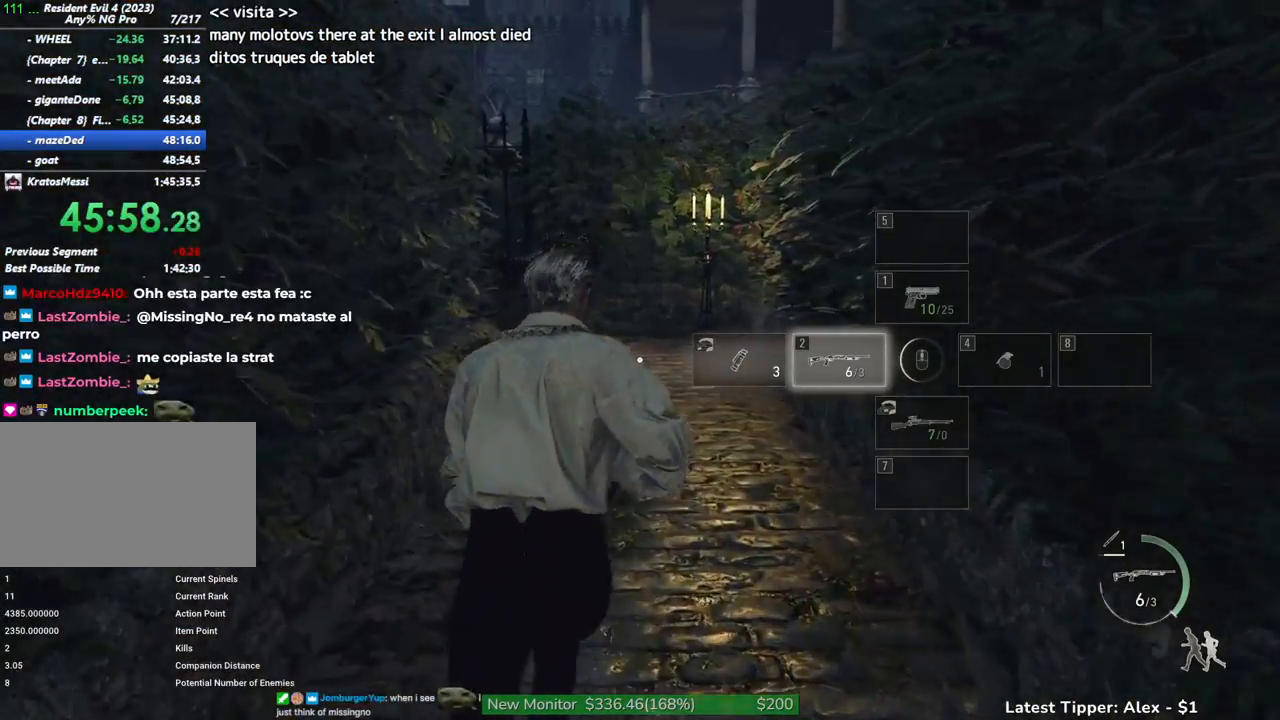
{"keys": ["shift", "w"], "mouse": [], "events": []}
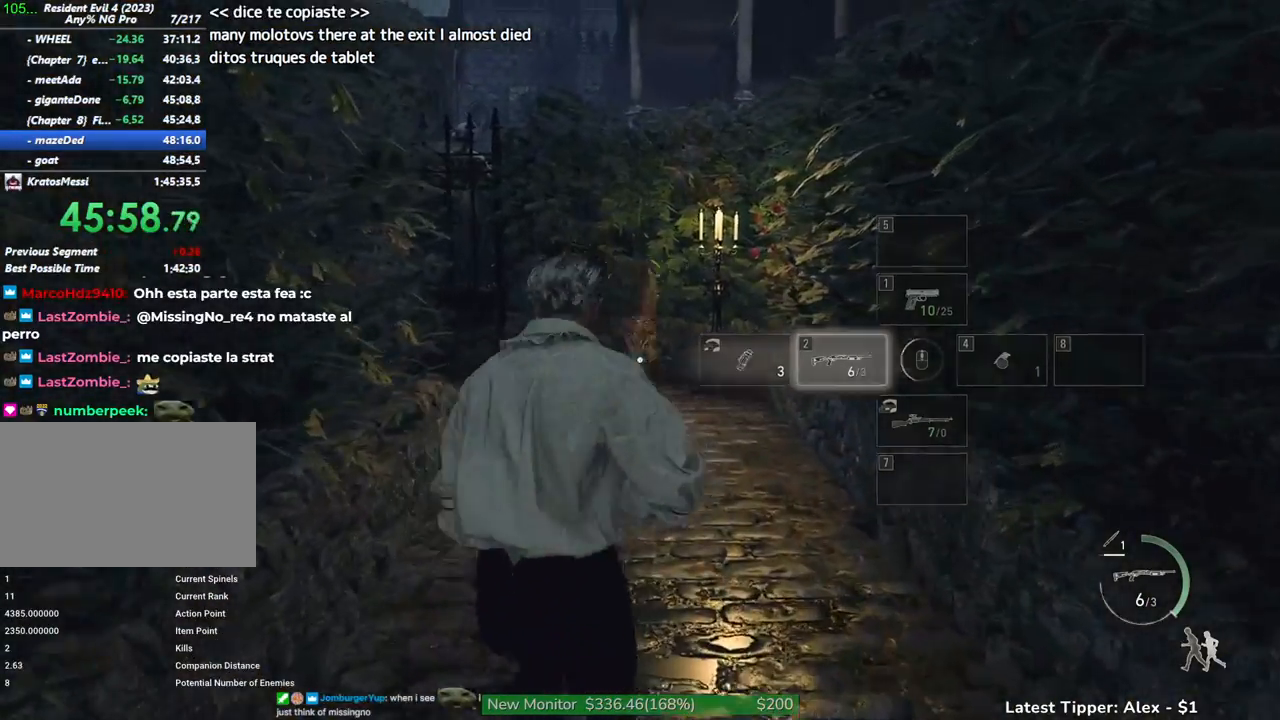
{"keys": ["shift", "w"], "mouse": [], "events": []}
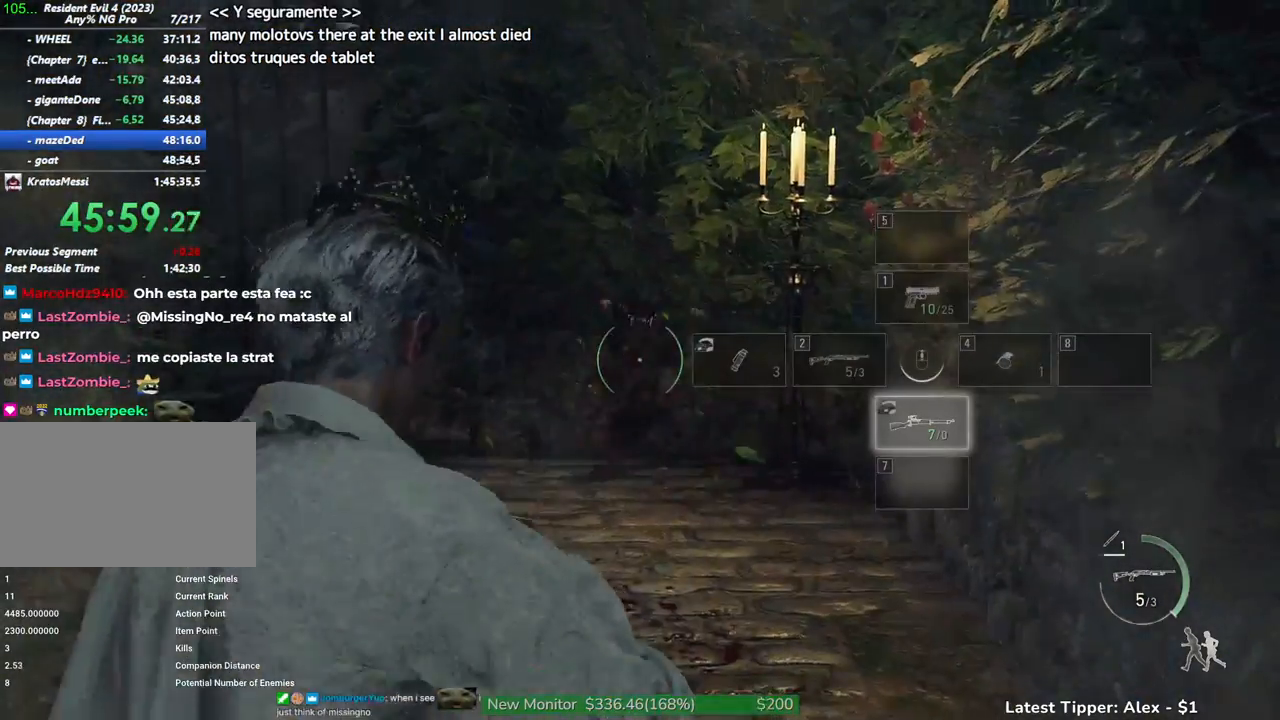
{"keys": ["g", "shift", "w"], "mouse": [], "events": [[283, "g", "down"]]}
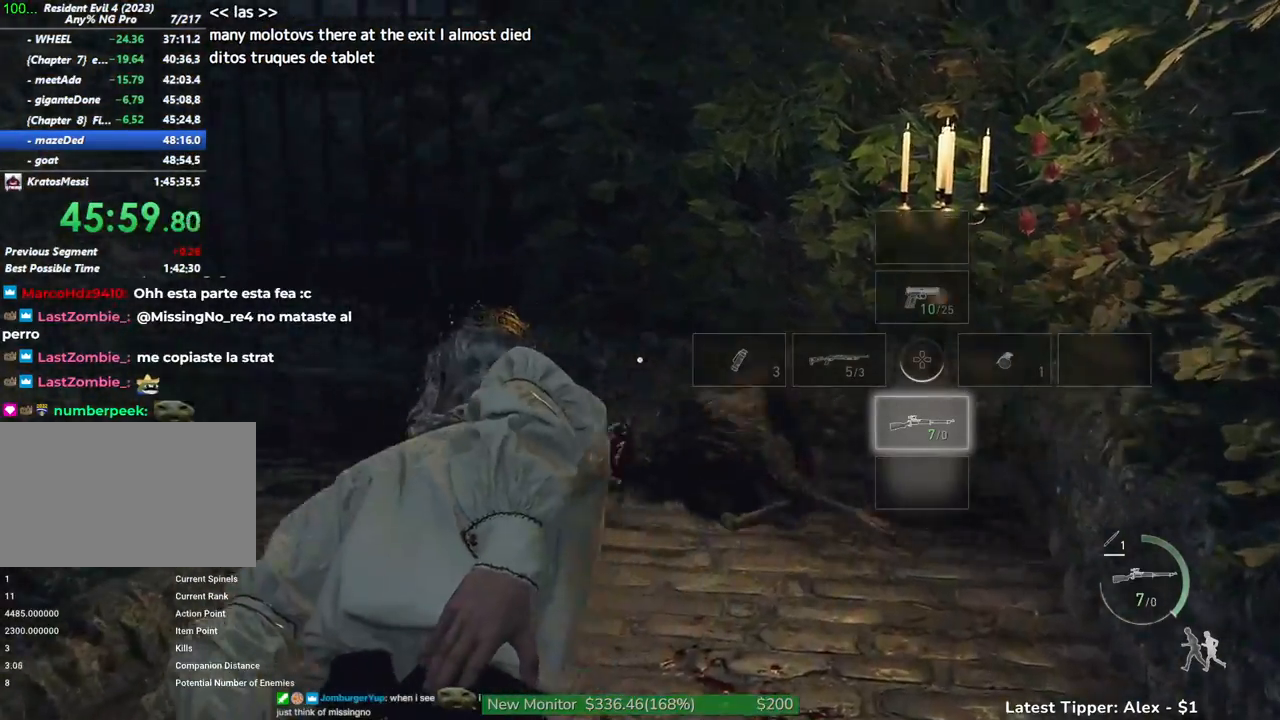
{"keys": ["g", "shift", "w"], "mouse": [], "events": []}
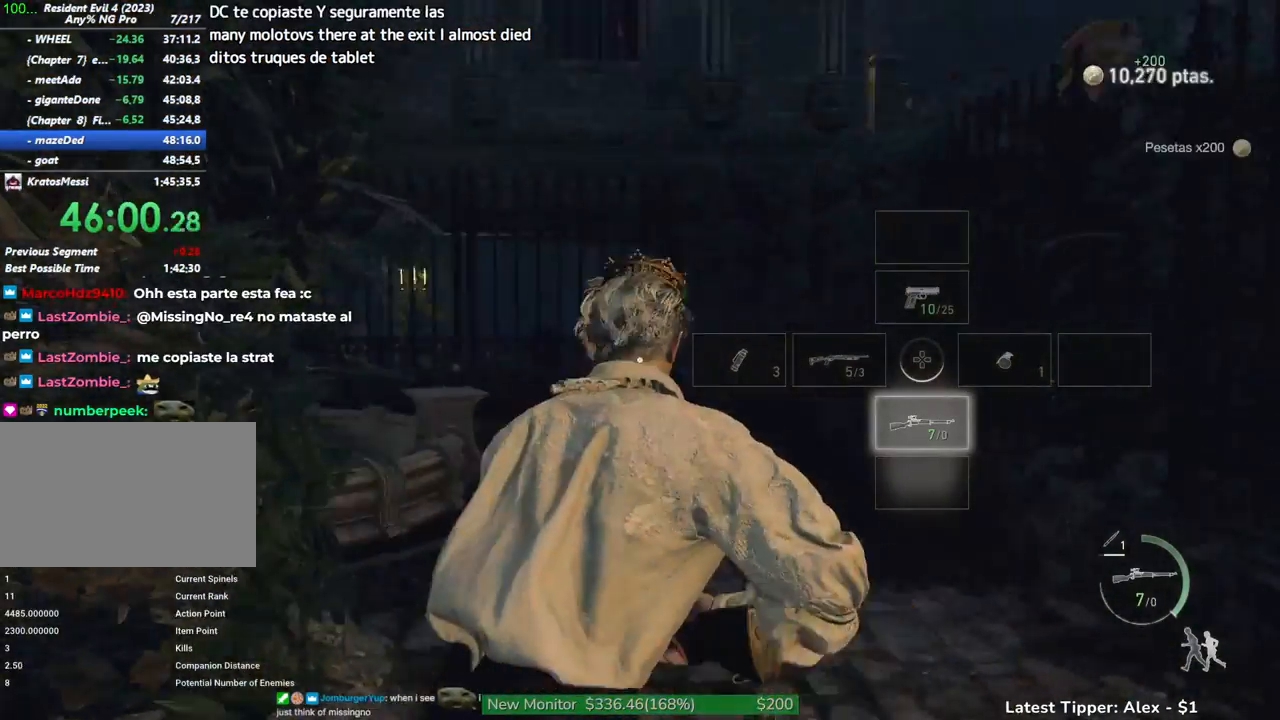
{"keys": [], "mouse": [], "events": [[83, "g", "up"], [83, "shift", "up"], [133, "w", "up"], [250, "alt", "down"], [450, "alt", "up"]]}
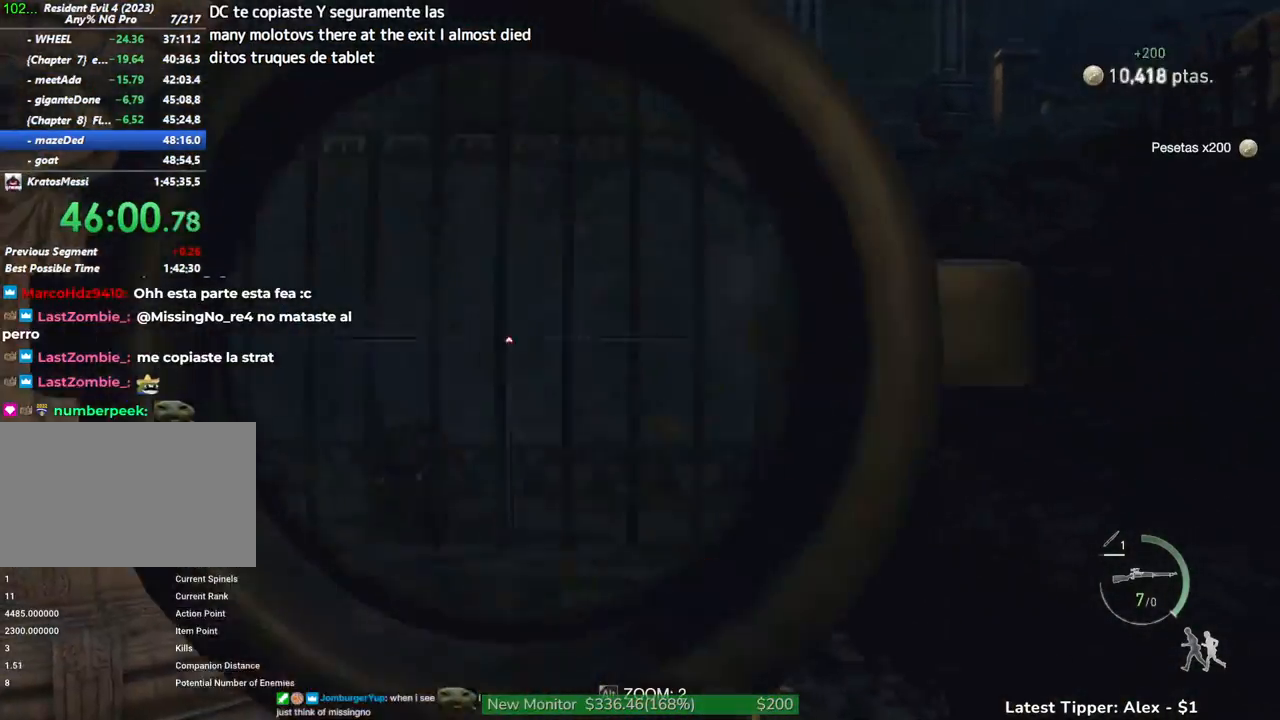
{"keys": [], "mouse": [], "events": []}
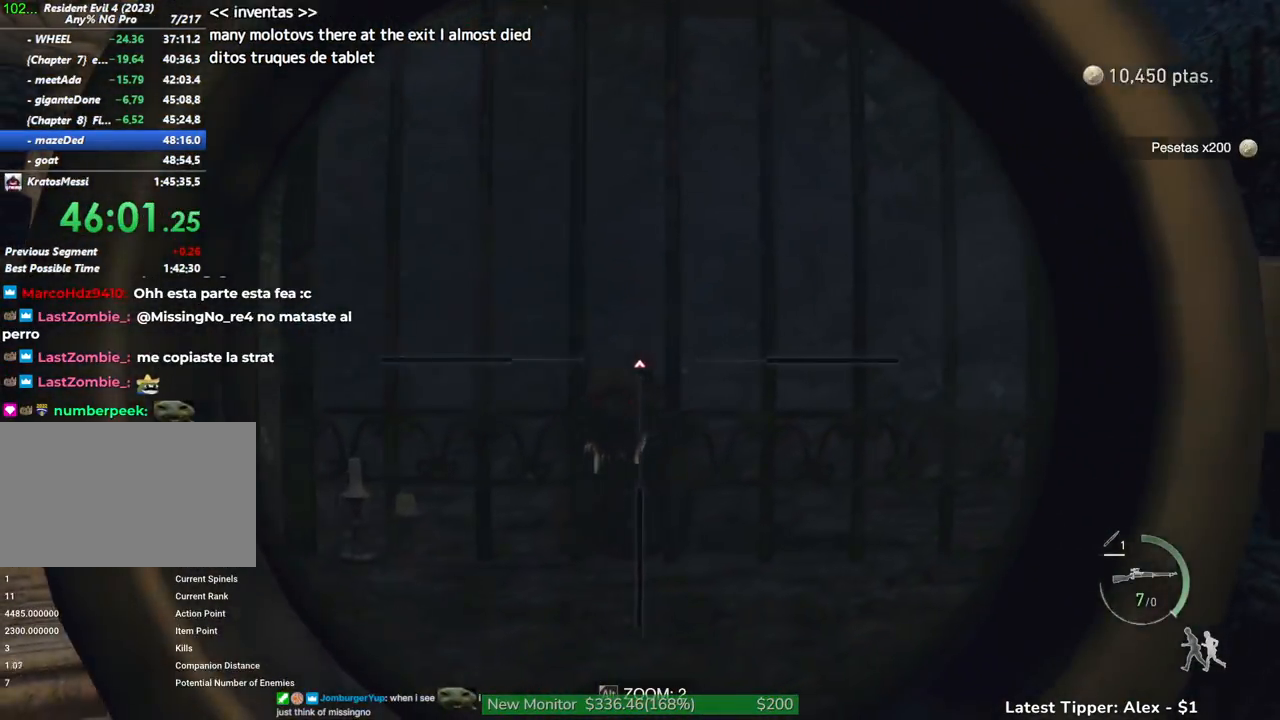
{"keys": [], "mouse": [], "events": []}
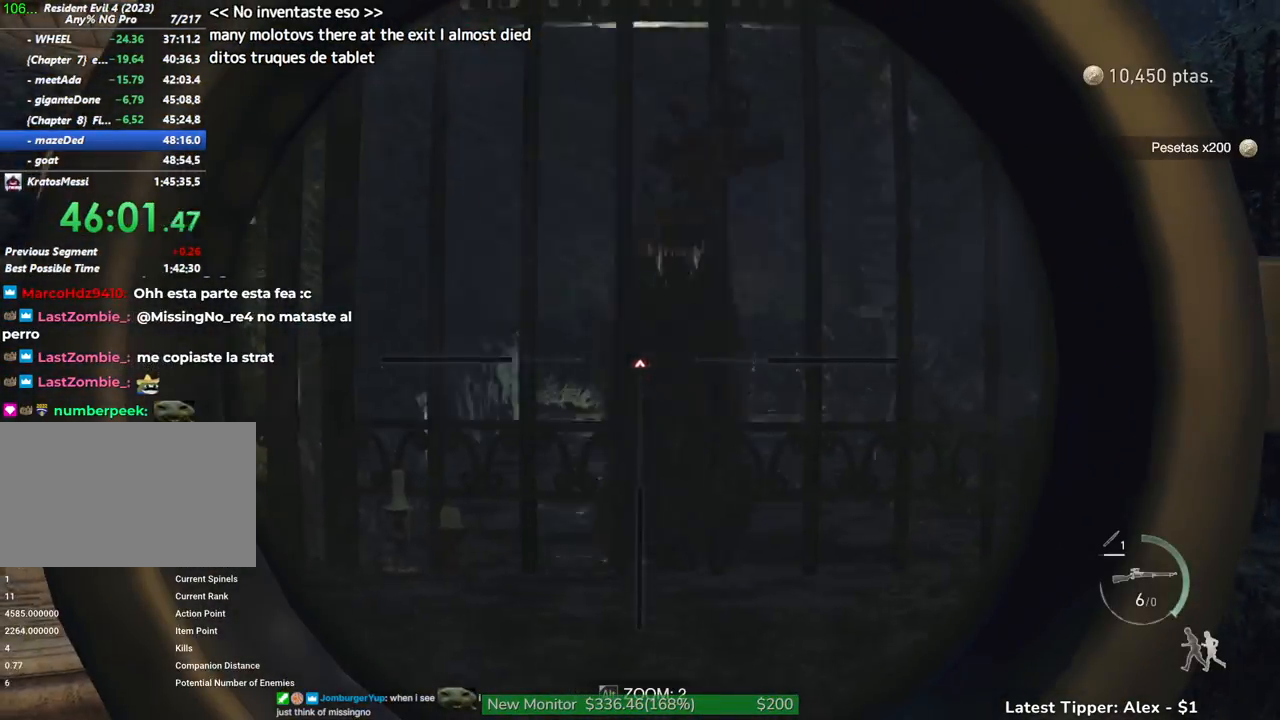
{"keys": ["shift", "w"], "mouse": [], "events": [[83, "shift", "down"], [83, "w", "down"]]}
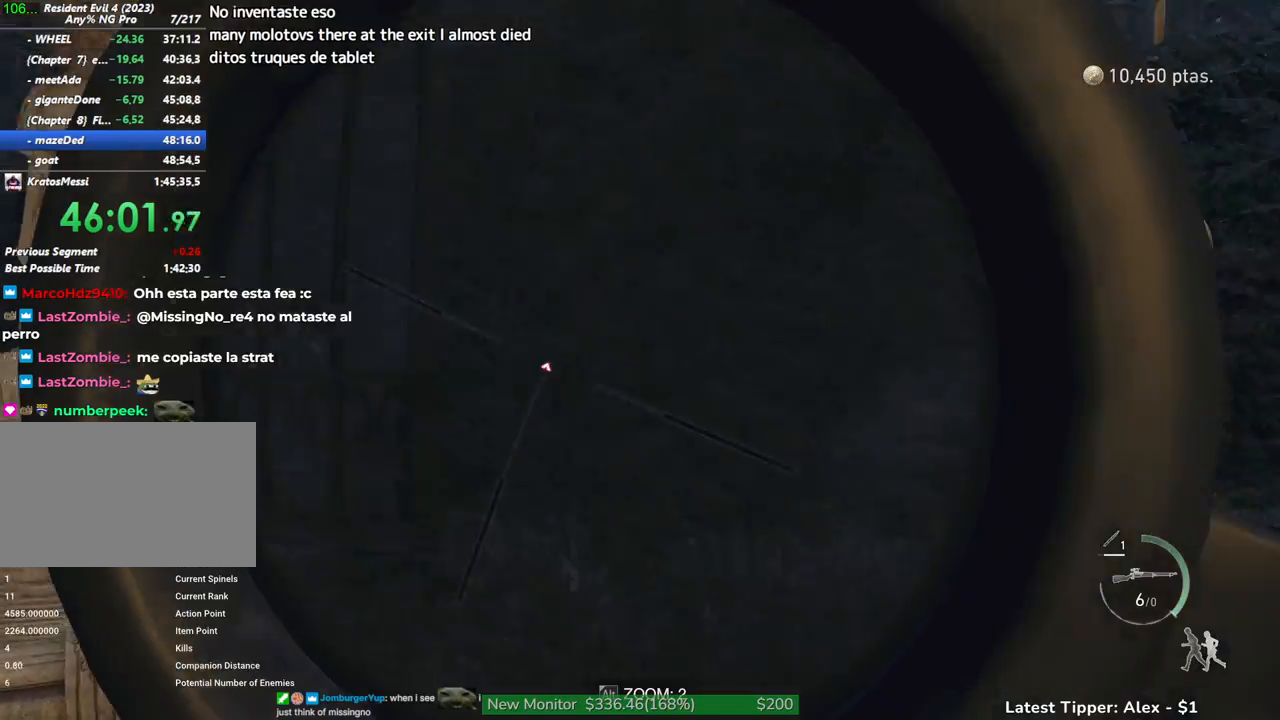
{"keys": ["shift", "w"], "mouse": [], "events": []}
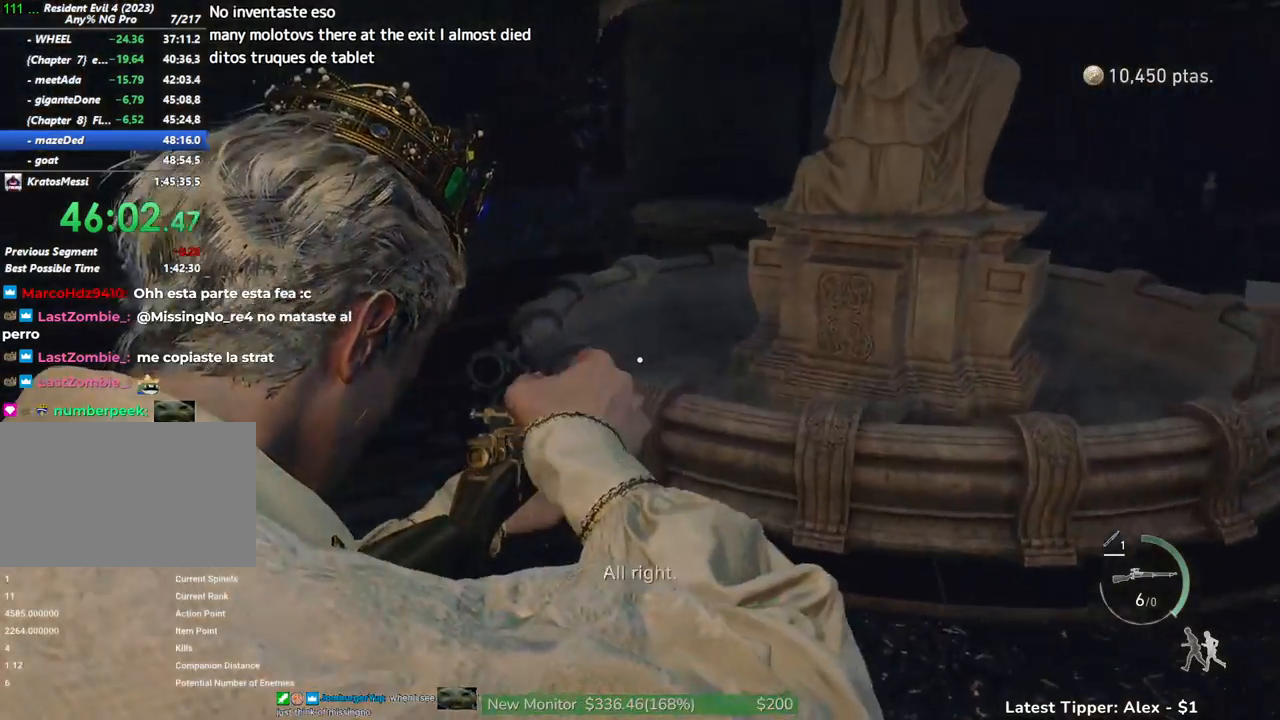
{"keys": ["shift", "w"], "mouse": [], "events": [[167, "a", "down"], [300, "a", "up"]]}
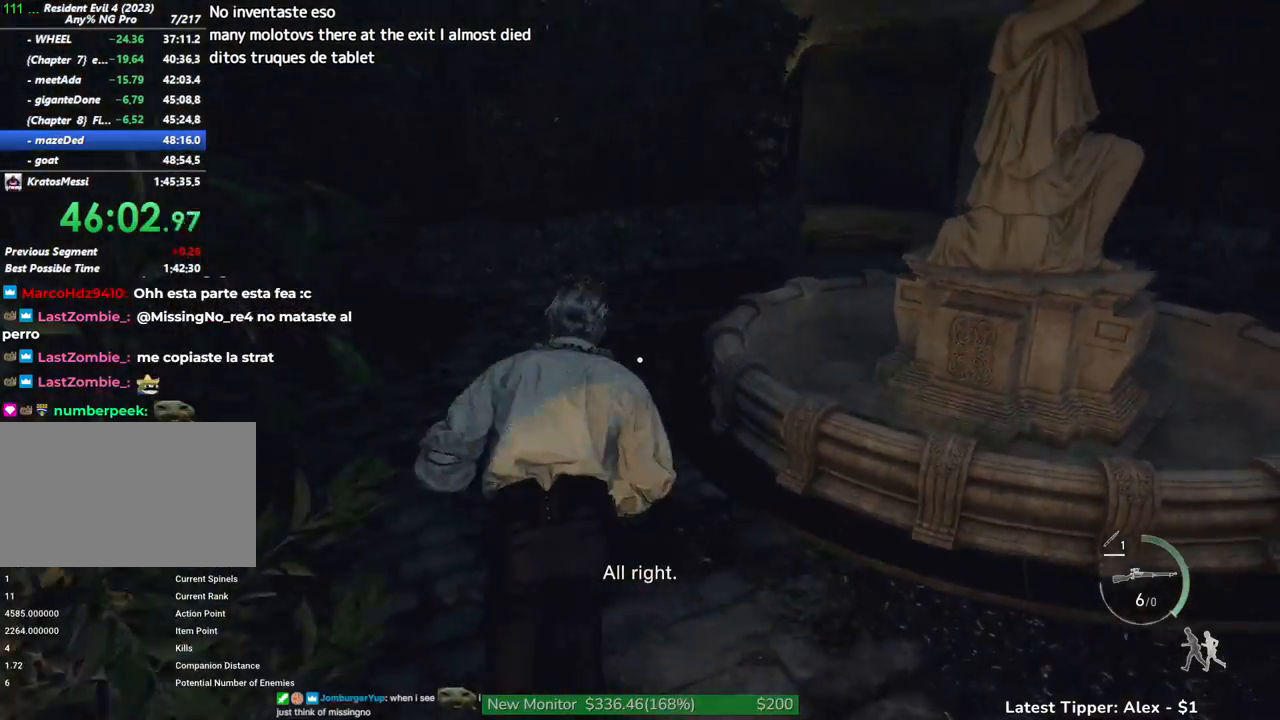
{"keys": ["shift", "w"], "mouse": [], "events": []}
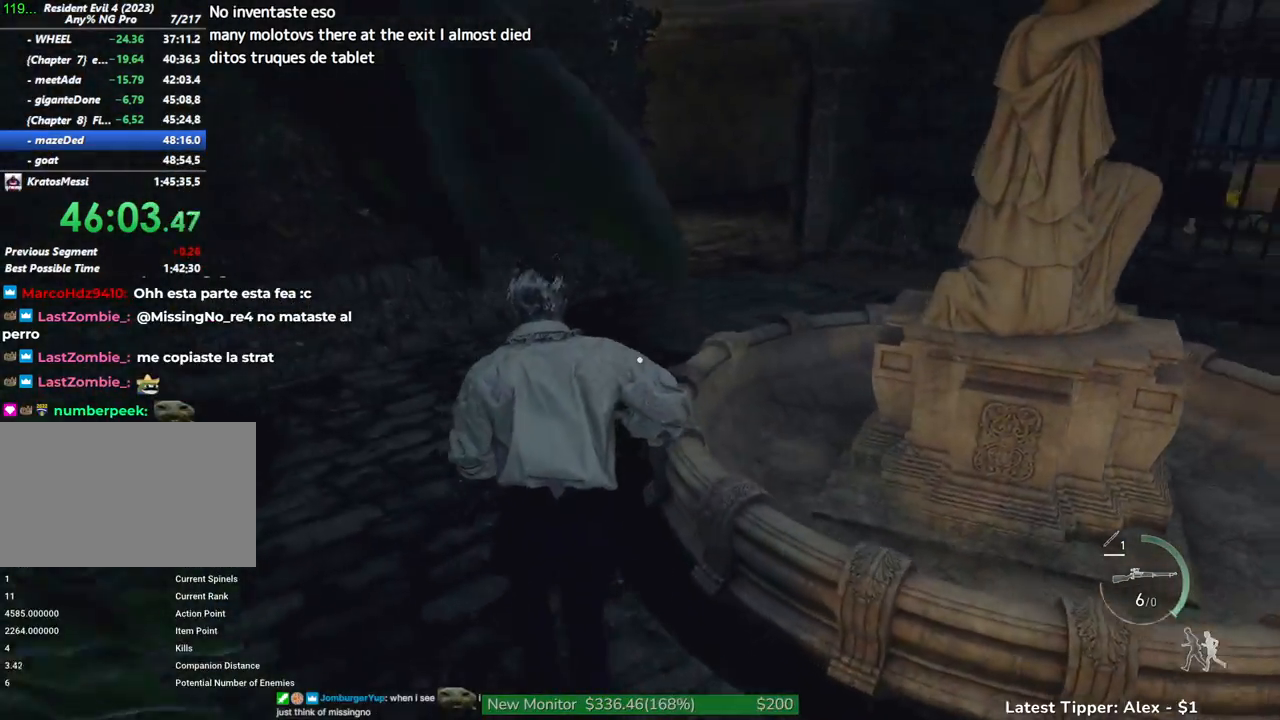
{"keys": ["shift", "w"], "mouse": [], "events": []}
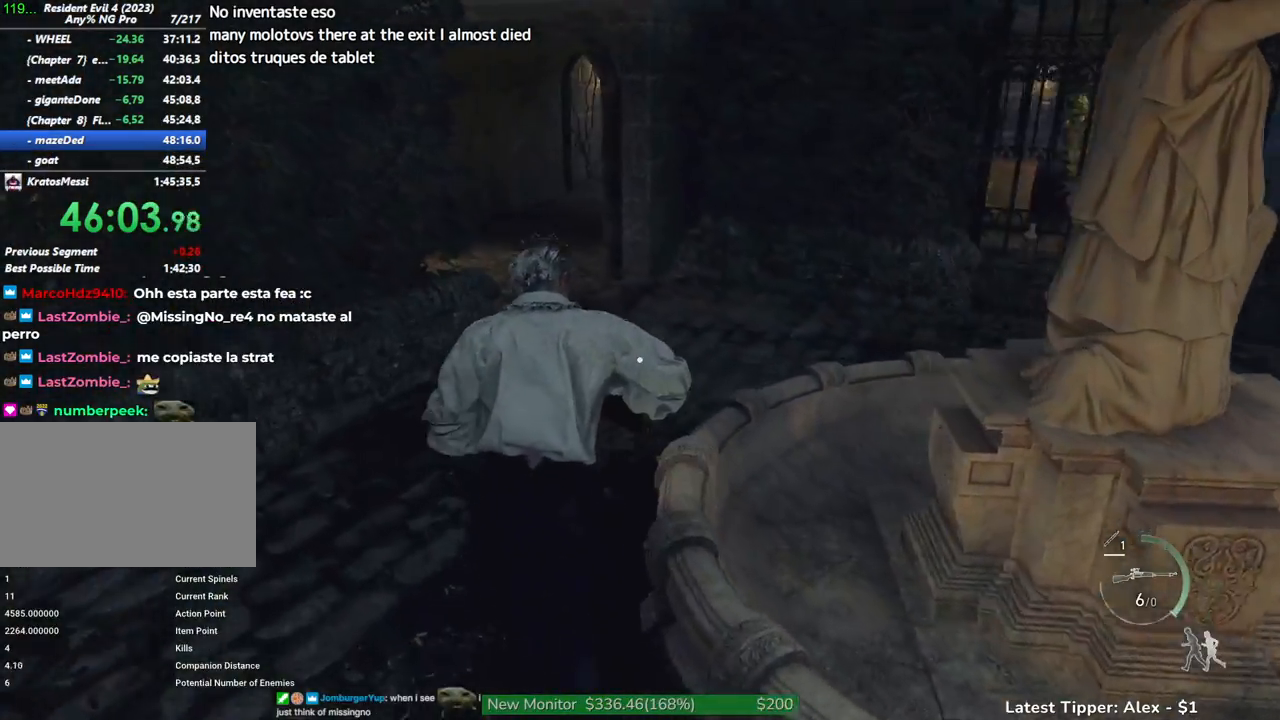
{"keys": ["shift", "w"], "mouse": [], "events": [[300, "1", "down"], [383, "1", "up"]]}
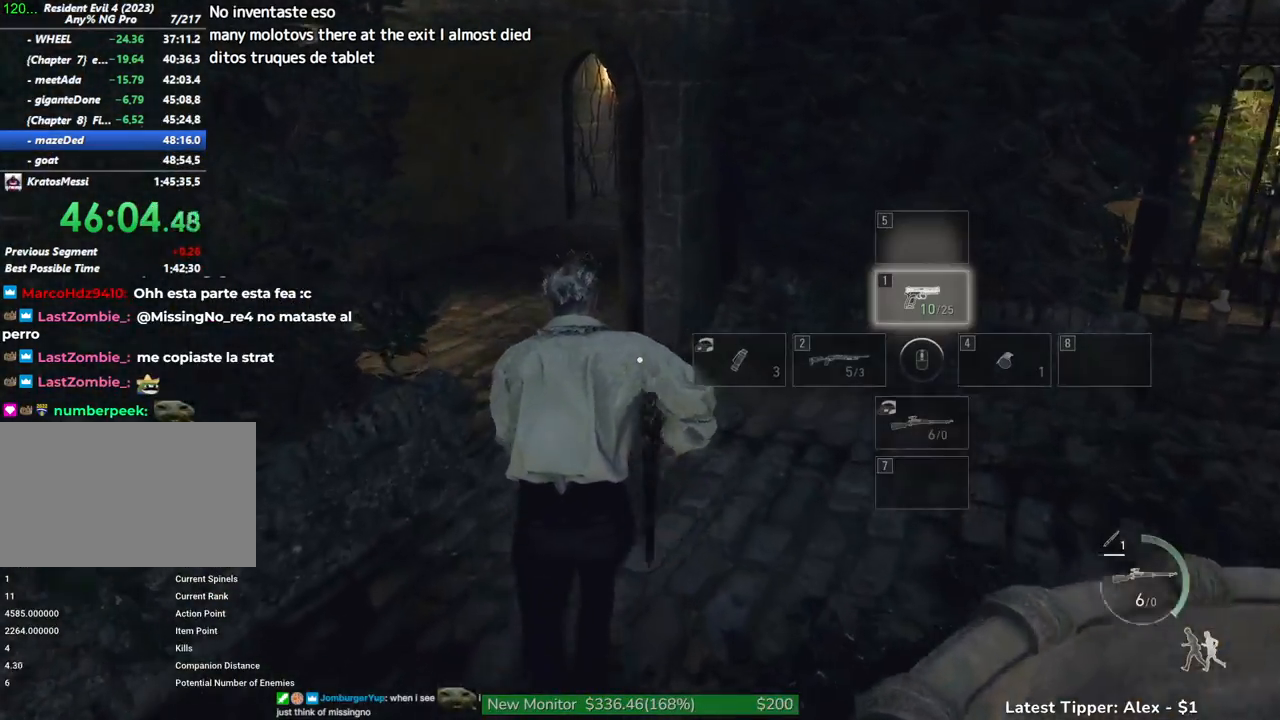
{"keys": ["a", "shift", "w"], "mouse": [], "events": [[500, "a", "down"]]}
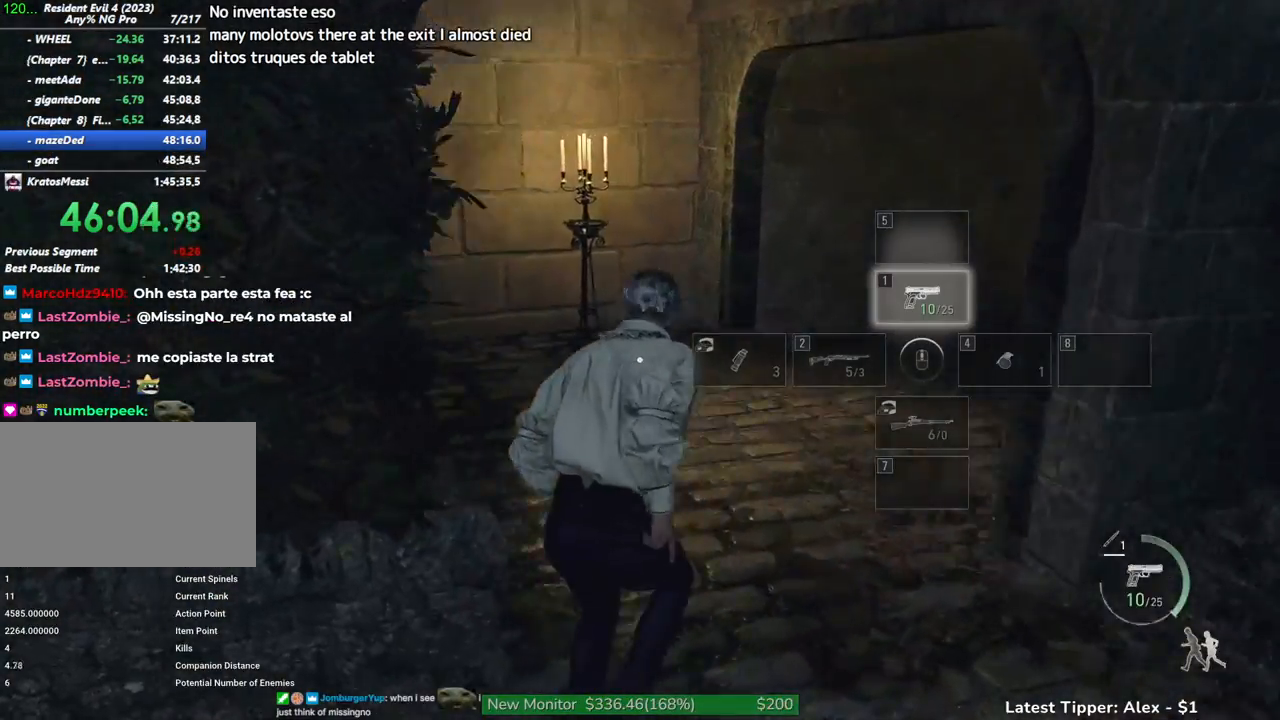
{"keys": ["shift", "w"], "mouse": [], "events": [[183, "a", "up"]]}
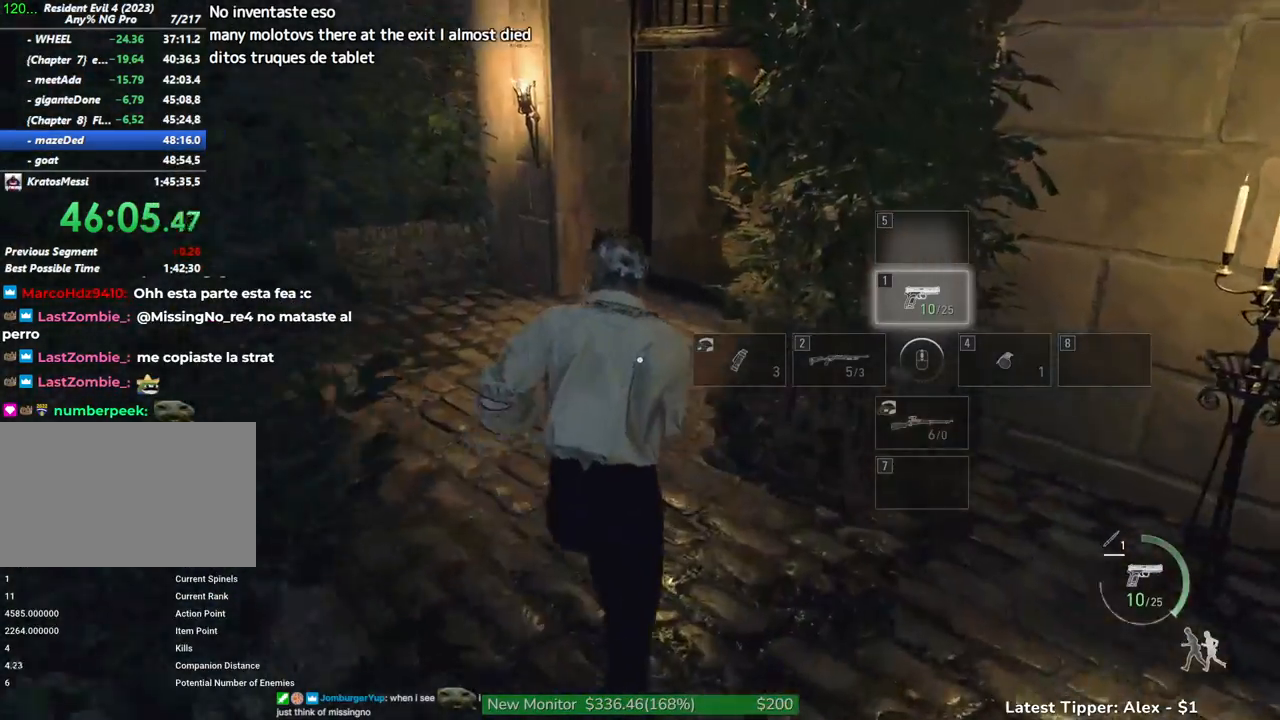
{"keys": ["shift", "w"], "mouse": [], "events": []}
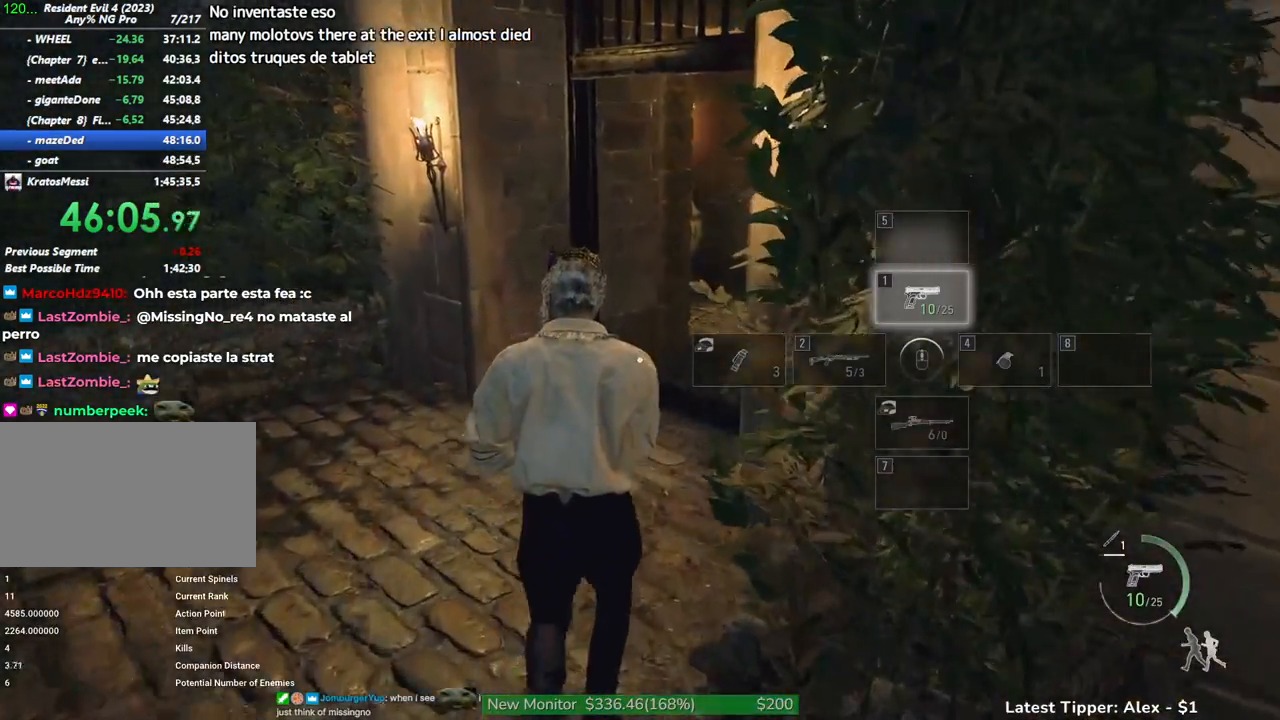
{"keys": ["d", "shift", "w"], "mouse": [], "events": [[133, "d", "down"], [217, "d", "up"], [317, "d", "down"]]}
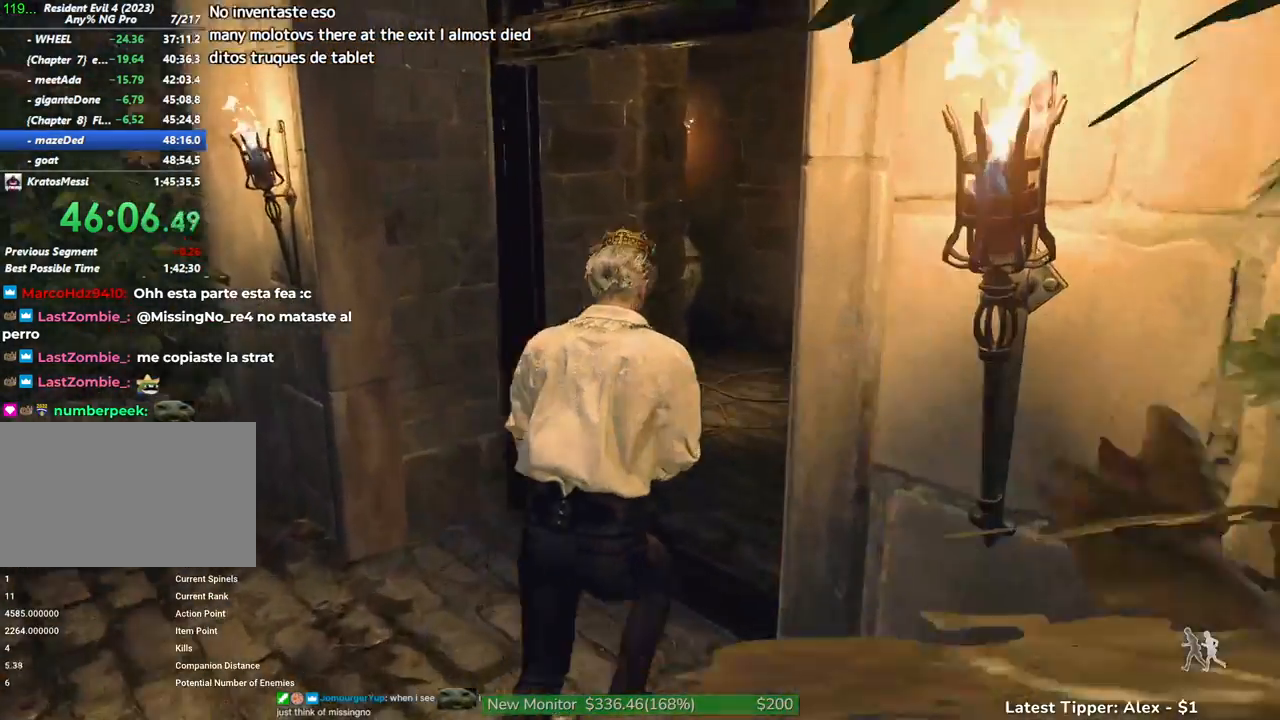
{"keys": ["shift", "w"], "mouse": [], "events": [[383, "d", "up"]]}
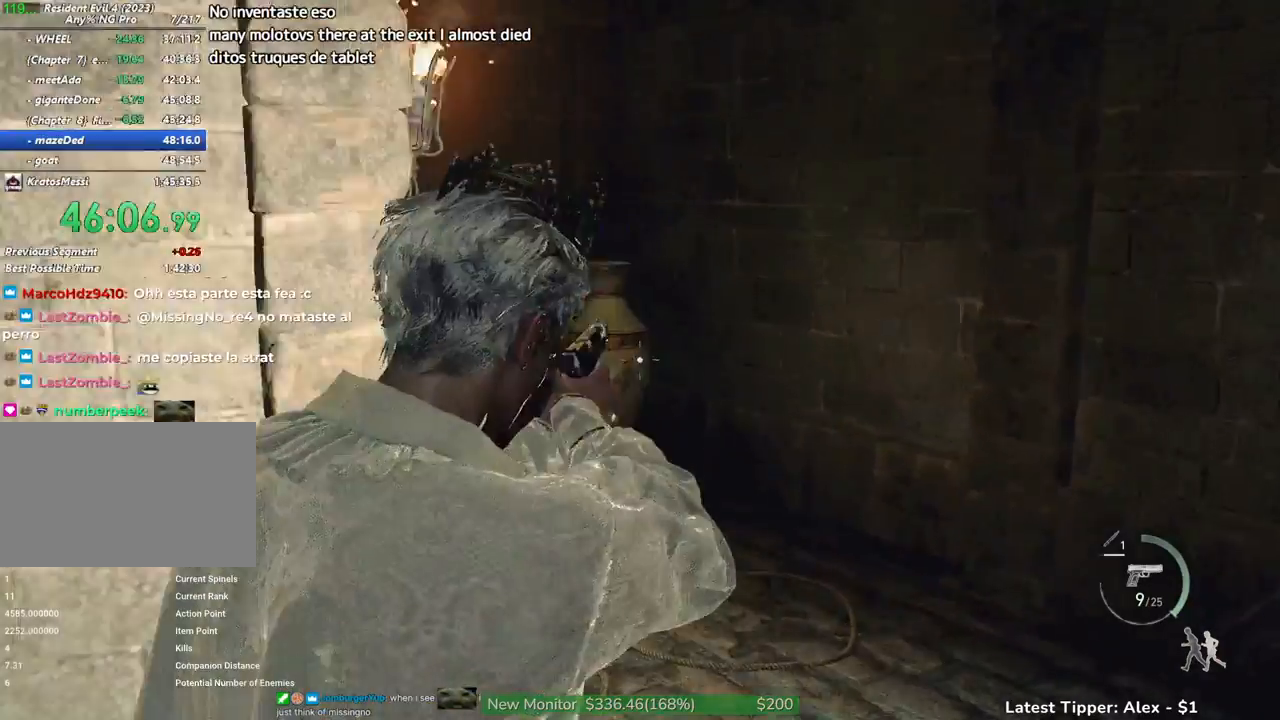
{"keys": ["shift", "w"], "mouse": [], "events": []}
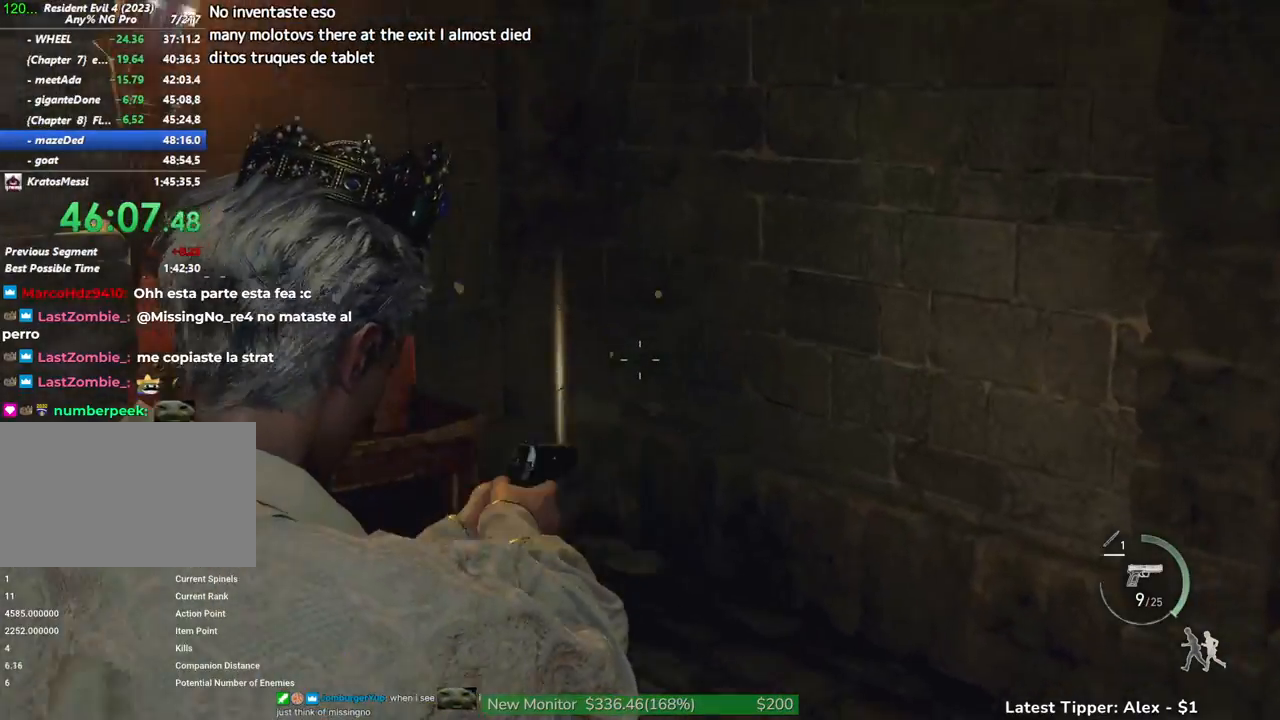
{"keys": ["w"], "mouse": [], "events": [[217, "shift", "up"]]}
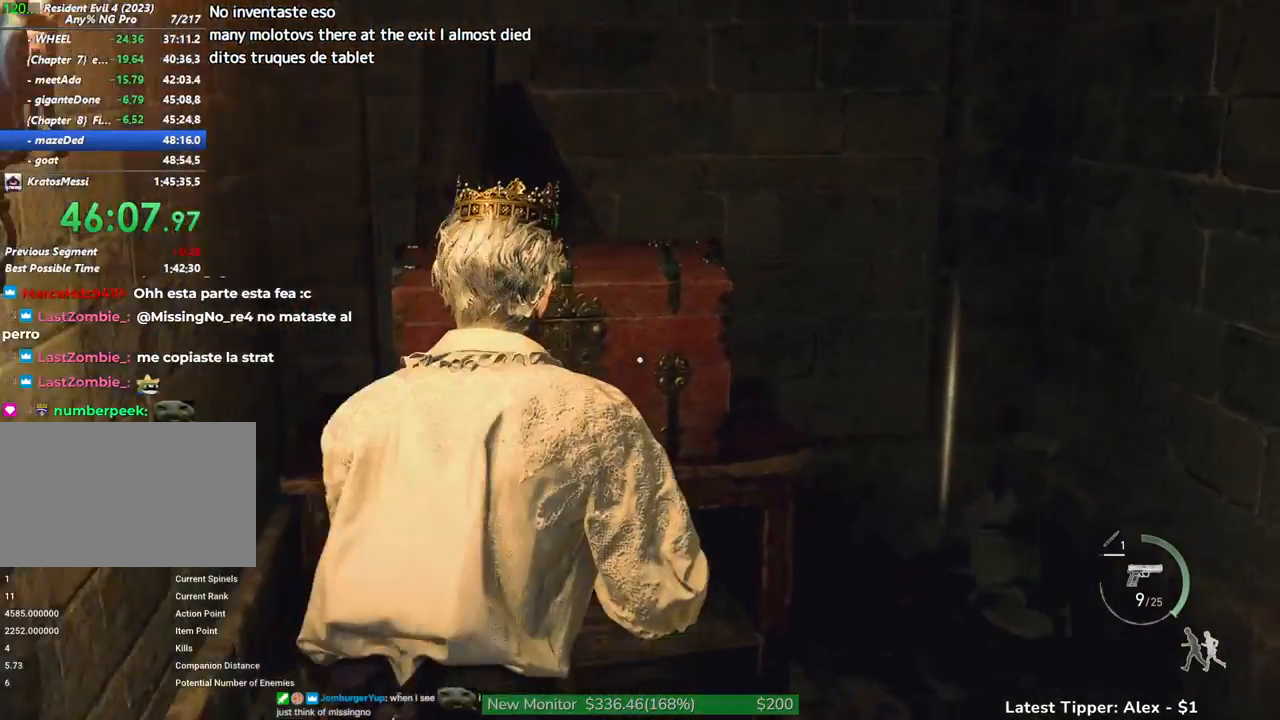
{"keys": ["g", "shift", "w"], "mouse": [], "events": [[50, "e", "down"], [100, "e", "up"], [200, "g", "down"], [200, "shift", "down"]]}